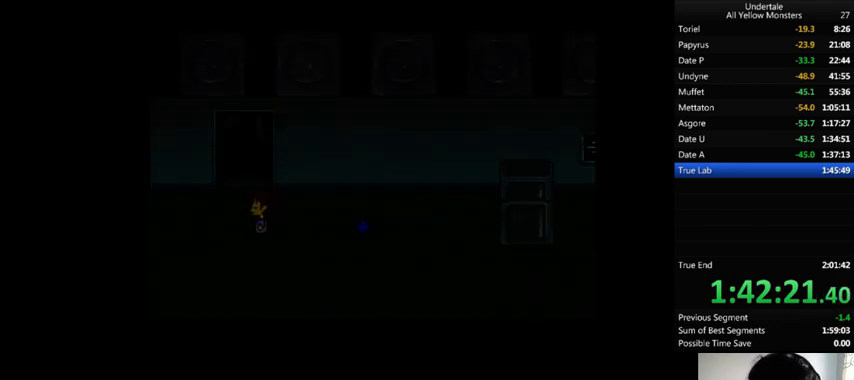
Gameplay with keyboard; each line is a JSON object with the keys held at the frame after it. "events" lists presses ("down") and releases ("up") of ".", "/", "0", "1", "2", "3", "4", "5", "6", "7", "8", "9", "a", "alt_l", "alt_r", "b", "backslash", "backspace", "c", "caps_lock", "comma", "ctrl_l", "ctrl_r", "d", "down", "e", "equals", "f", "g", "h", "i", "j", "k", "l", "lbracket", "left", "m", "minus", "n", "o", "p", "q", "quote", "r", "rbracket", "return", "right", "s", "semicolon", "shift_l", "shift_r", "space", "super", "t", "tab", "tilde", "u", "up", "v", "w", "x", "y" and "z" between this image and that frame as [ms after this image, input, new state], when the widget could be followed in between. No other keys are recorded. Mouse input is not recorded.
{"keys": ["up", "z"], "events": [[33, "z", "up"], [100, "left", "up"], [100, "x", "up"], [100, "z", "down"], [200, "x", "down"], [200, "z", "up"], [267, "x", "up"], [267, "z", "down"], [400, "x", "down"], [400, "z", "up"], [467, "x", "up"], [467, "z", "down"]]}
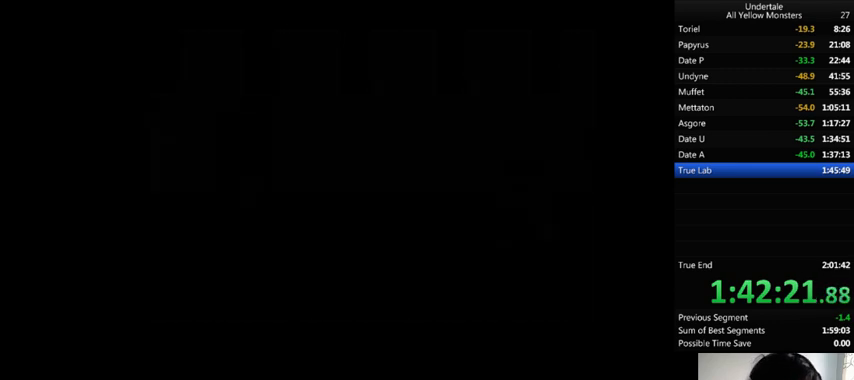
{"keys": ["up"], "events": [[200, "x", "down"], [233, "z", "up"], [267, "x", "up"], [300, "z", "down"], [333, "right", "down"], [367, "z", "up"], [467, "right", "up"]]}
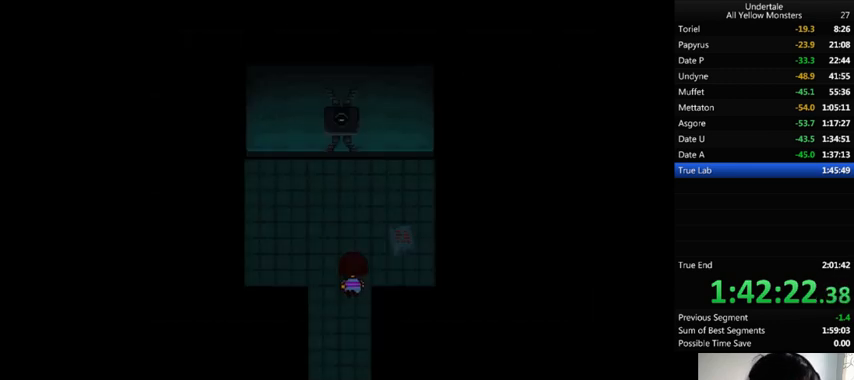
{"keys": ["up"], "events": [[100, "left", "down"], [200, "left", "up"]]}
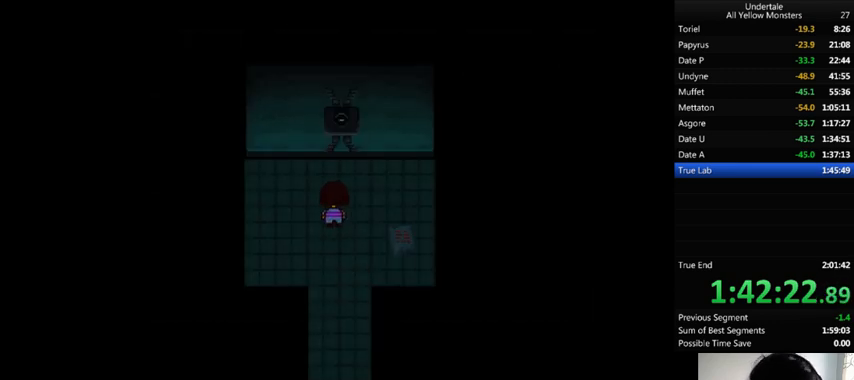
{"keys": ["up", "x", "z"], "events": [[167, "z", "down"], [200, "x", "down"], [267, "z", "up"], [300, "x", "up"], [300, "z", "down"], [433, "x", "down"], [467, "x", "up"], [467, "z", "up"], [500, "x", "down"], [500, "z", "down"]]}
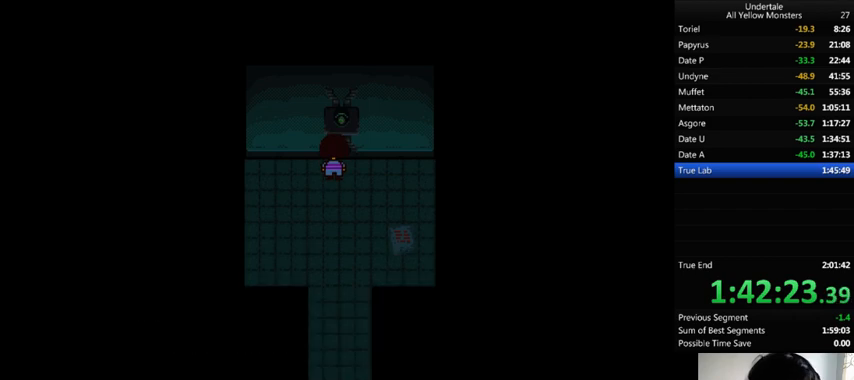
{"keys": ["down", "right"], "events": [[67, "left", "down"], [67, "up", "up"], [67, "z", "up"], [100, "x", "up"], [167, "down", "down"], [300, "left", "up"], [400, "right", "down"]]}
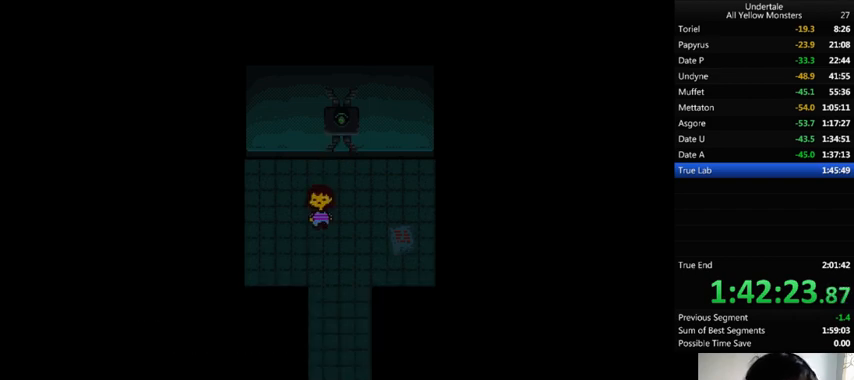
{"keys": ["down", "z"], "events": [[67, "x", "down"], [100, "right", "up"], [133, "x", "up"], [133, "z", "down"], [233, "x", "down"], [233, "z", "up"], [333, "x", "up"], [333, "z", "down"], [400, "x", "down"], [467, "z", "up"], [500, "x", "up"], [500, "z", "down"]]}
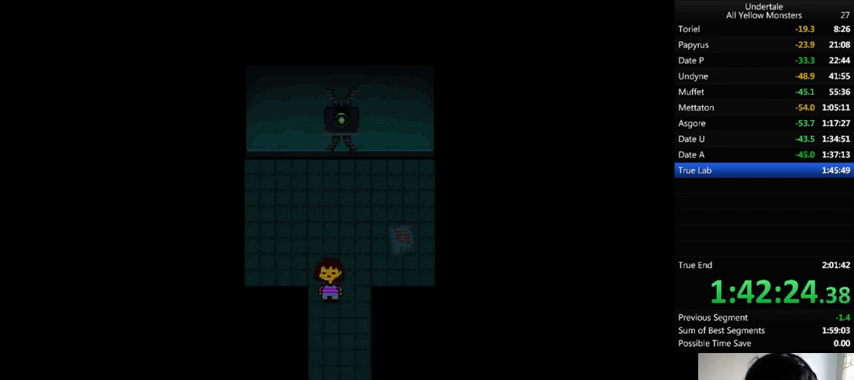
{"keys": ["down", "right", "x"], "events": [[67, "x", "down"], [133, "z", "up"], [200, "x", "up"], [200, "z", "down"], [300, "x", "down"], [333, "z", "up"], [367, "right", "down"], [367, "x", "up"], [367, "z", "down"], [467, "x", "down"], [500, "z", "up"]]}
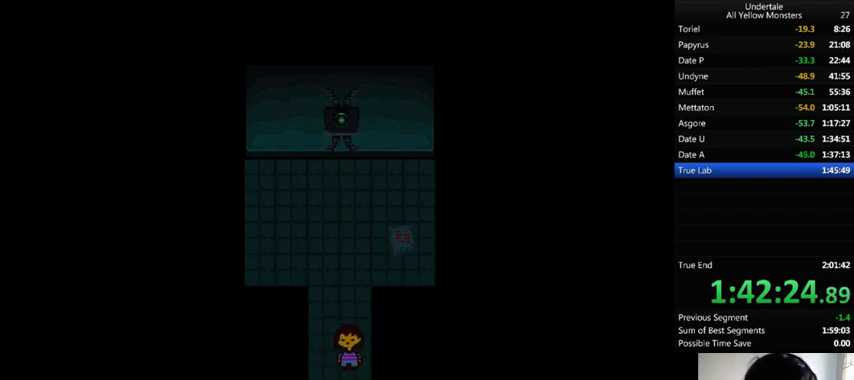
{"keys": ["right", "z"], "events": [[100, "x", "up"], [100, "z", "down"], [167, "x", "down"], [167, "z", "up"], [233, "x", "up"], [233, "z", "down"], [367, "x", "down"], [367, "z", "up"], [400, "x", "up"], [467, "down", "up"], [467, "z", "down"]]}
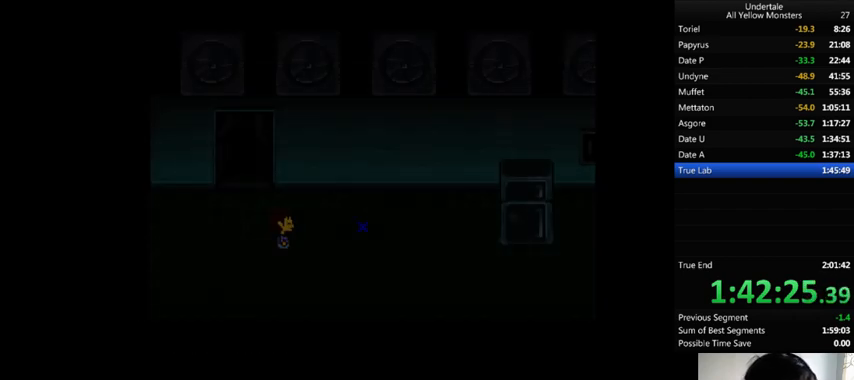
{"keys": ["down", "right", "z"], "events": [[33, "x", "down"], [67, "up", "down"], [67, "z", "up"], [167, "up", "up"], [167, "x", "up"], [167, "z", "down"], [200, "x", "down"], [233, "up", "down"], [233, "z", "up"], [333, "up", "up"], [333, "x", "up"], [333, "z", "down"], [400, "x", "down"], [433, "z", "up"], [467, "down", "down"], [500, "x", "up"], [500, "z", "down"]]}
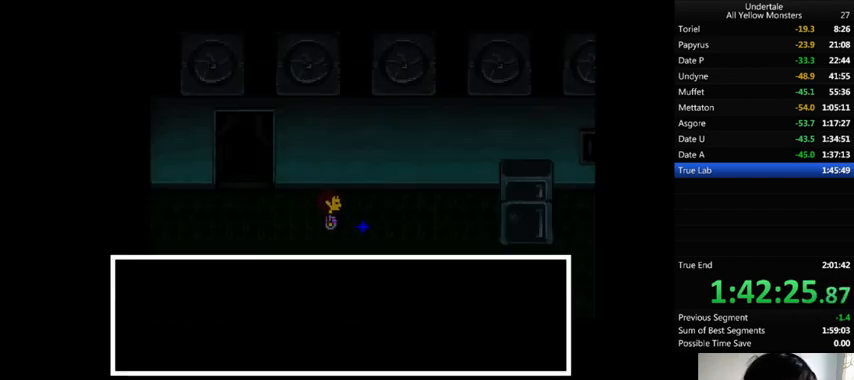
{"keys": ["down", "right", "x"], "events": [[67, "x", "down"], [100, "z", "up"], [167, "x", "up"], [167, "z", "down"], [267, "x", "down"], [267, "z", "up"], [300, "x", "up"], [300, "z", "down"], [433, "x", "down"], [467, "z", "up"]]}
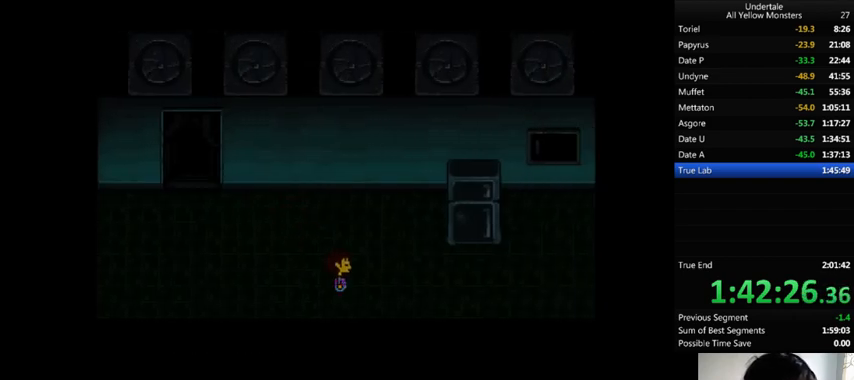
{"keys": ["right"], "events": [[33, "x", "up"], [33, "z", "down"], [100, "x", "down"], [133, "z", "up"], [233, "x", "up"], [233, "z", "down"], [267, "down", "up"], [300, "x", "down"], [367, "z", "up"], [400, "x", "up"]]}
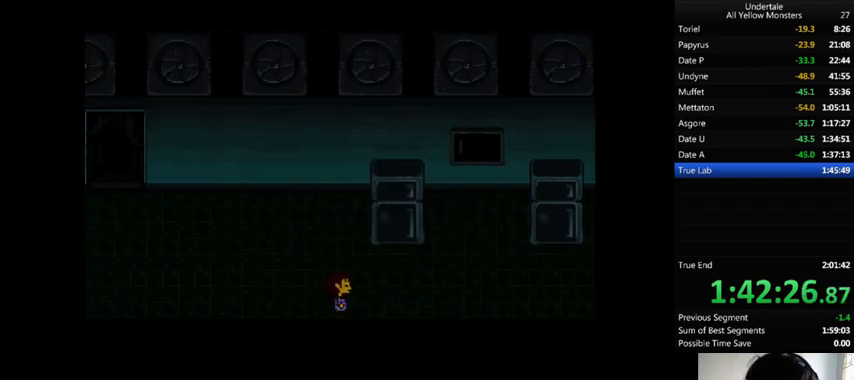
{"keys": ["down", "right", "up"], "events": [[100, "up", "down"], [167, "down", "down"]]}
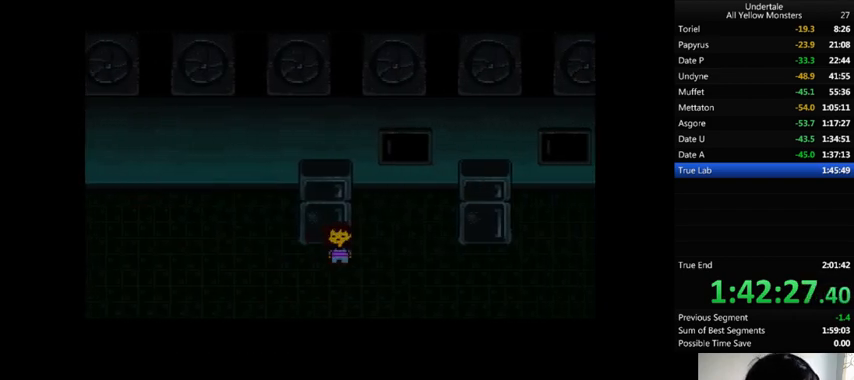
{"keys": ["right"], "events": [[33, "down", "up"], [33, "up", "up"], [167, "down", "down"], [400, "down", "up"]]}
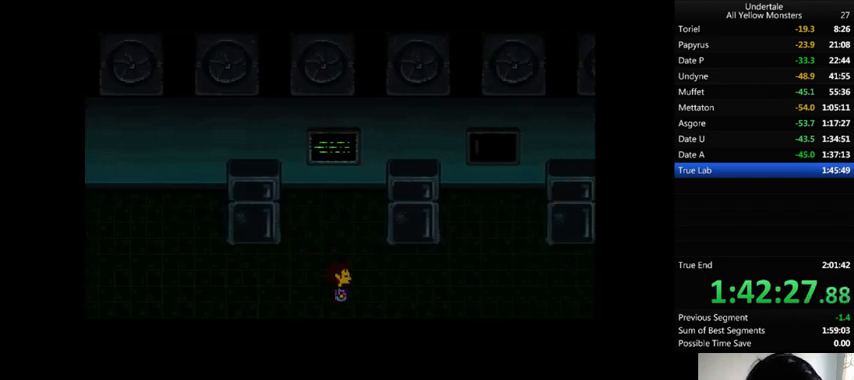
{"keys": ["down", "right", "up"], "events": [[367, "down", "down"], [367, "up", "down"]]}
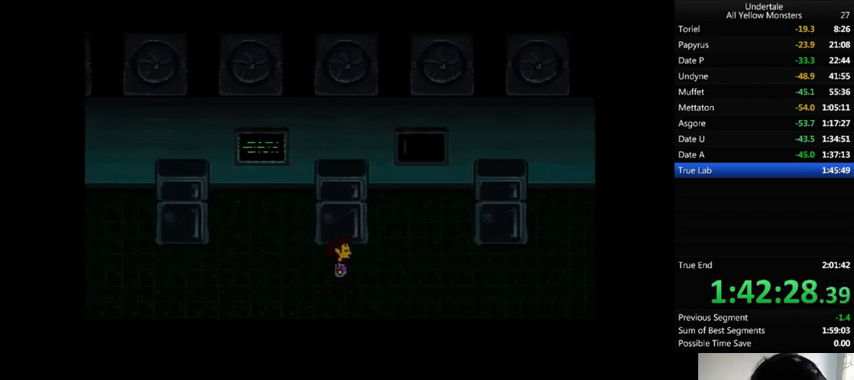
{"keys": ["right"], "events": [[167, "down", "up"], [167, "up", "up"], [233, "down", "down"], [400, "down", "up"]]}
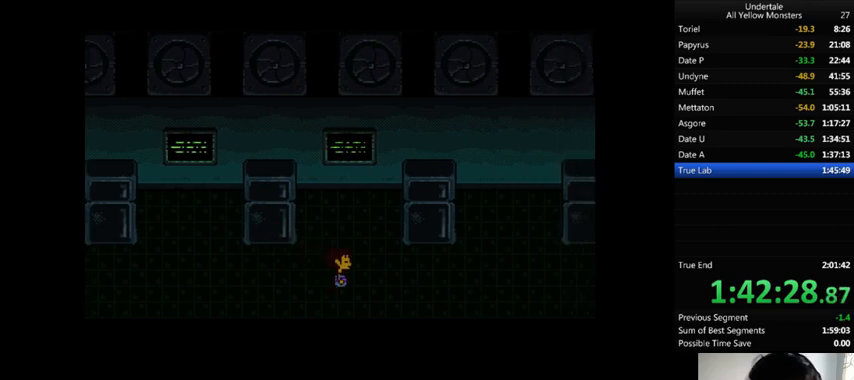
{"keys": ["down", "right", "up"], "events": [[367, "down", "down"], [367, "up", "down"]]}
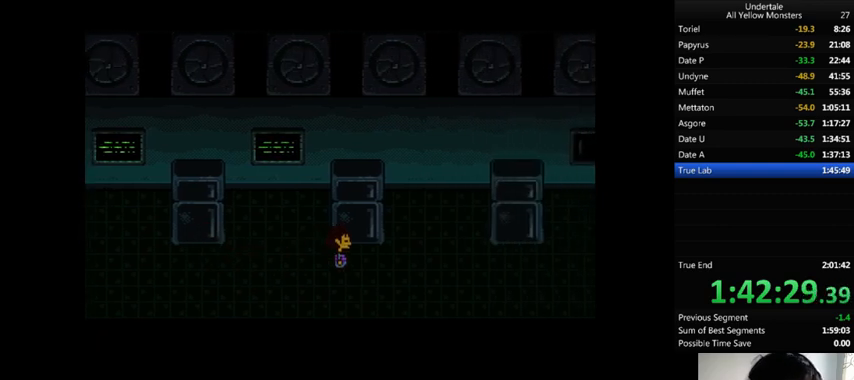
{"keys": ["right"], "events": [[200, "down", "up"], [200, "up", "up"], [333, "down", "down"], [467, "down", "up"]]}
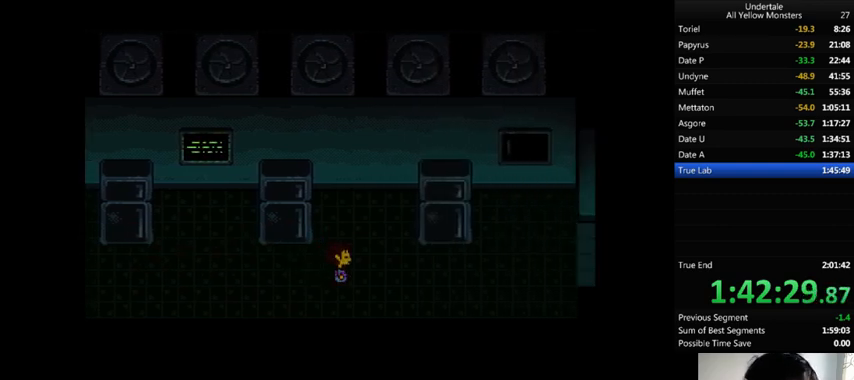
{"keys": ["right"], "events": []}
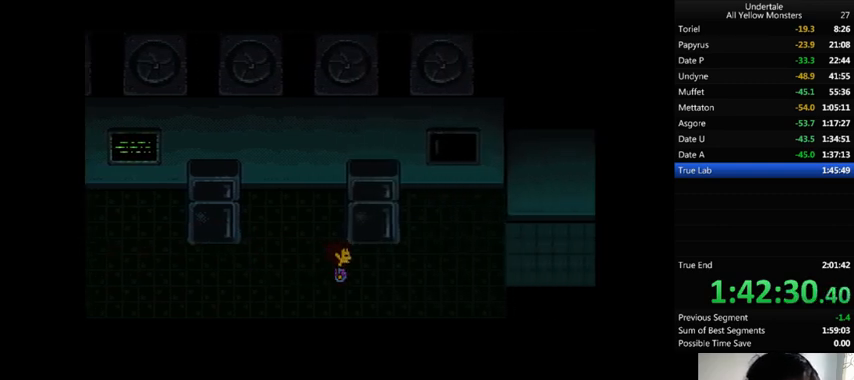
{"keys": ["right"], "events": [[100, "down", "down"], [100, "up", "down"], [433, "down", "up"], [433, "up", "up"]]}
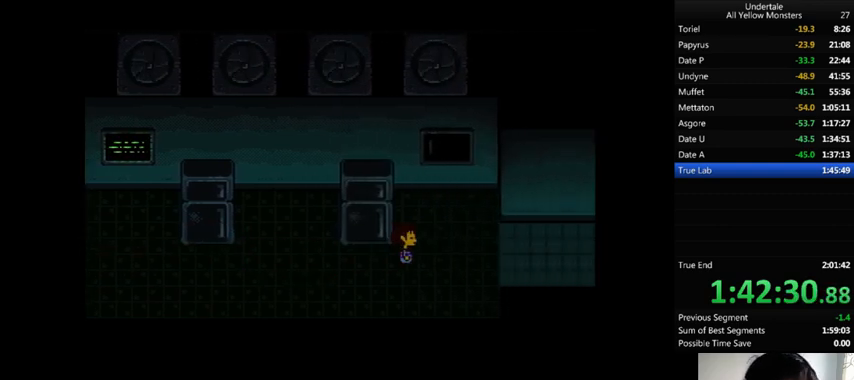
{"keys": ["right"], "events": []}
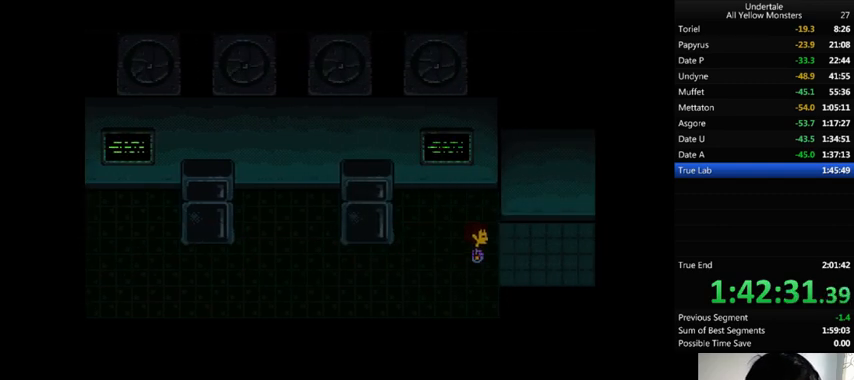
{"keys": ["right"], "events": []}
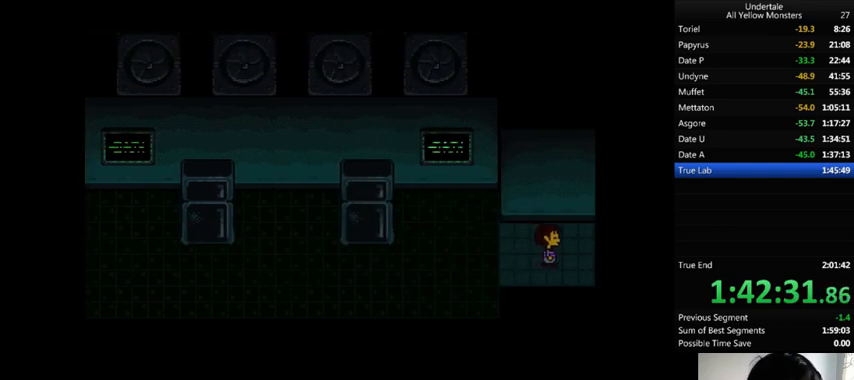
{"keys": ["down", "right"], "events": [[67, "down", "down"]]}
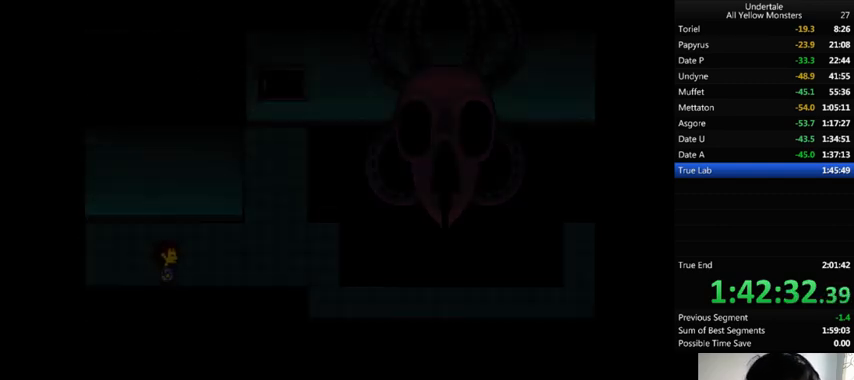
{"keys": ["down", "right"], "events": []}
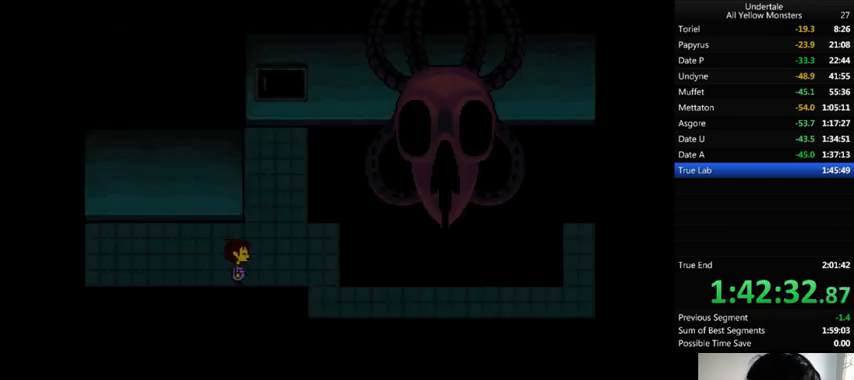
{"keys": ["down", "right"], "events": []}
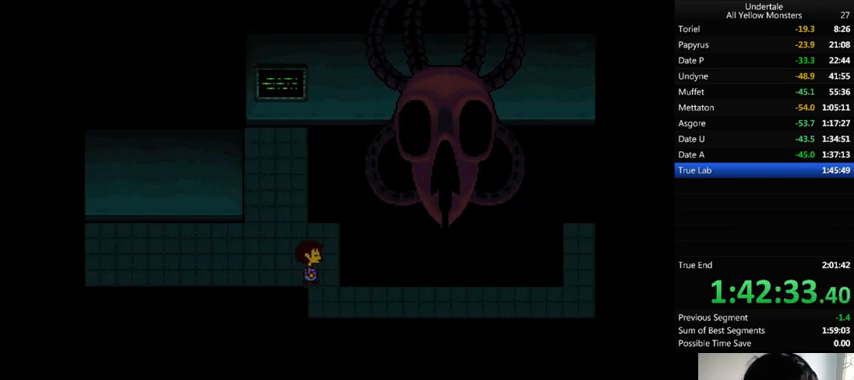
{"keys": ["right"], "events": [[200, "right", "up"], [267, "right", "down"], [467, "down", "up"]]}
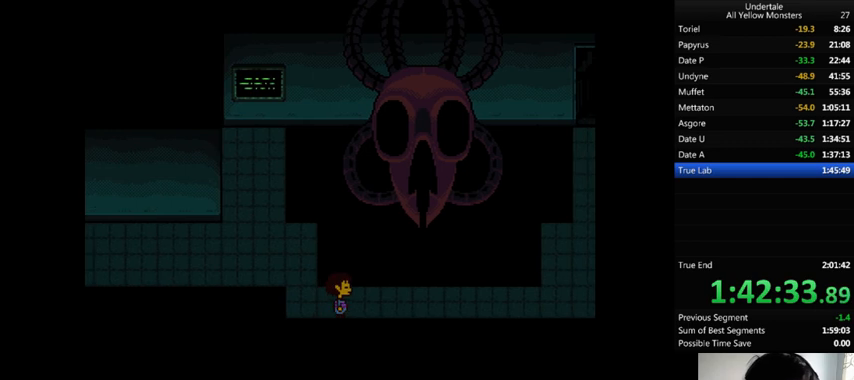
{"keys": ["down", "right", "up"], "events": [[67, "up", "down"], [100, "down", "down"]]}